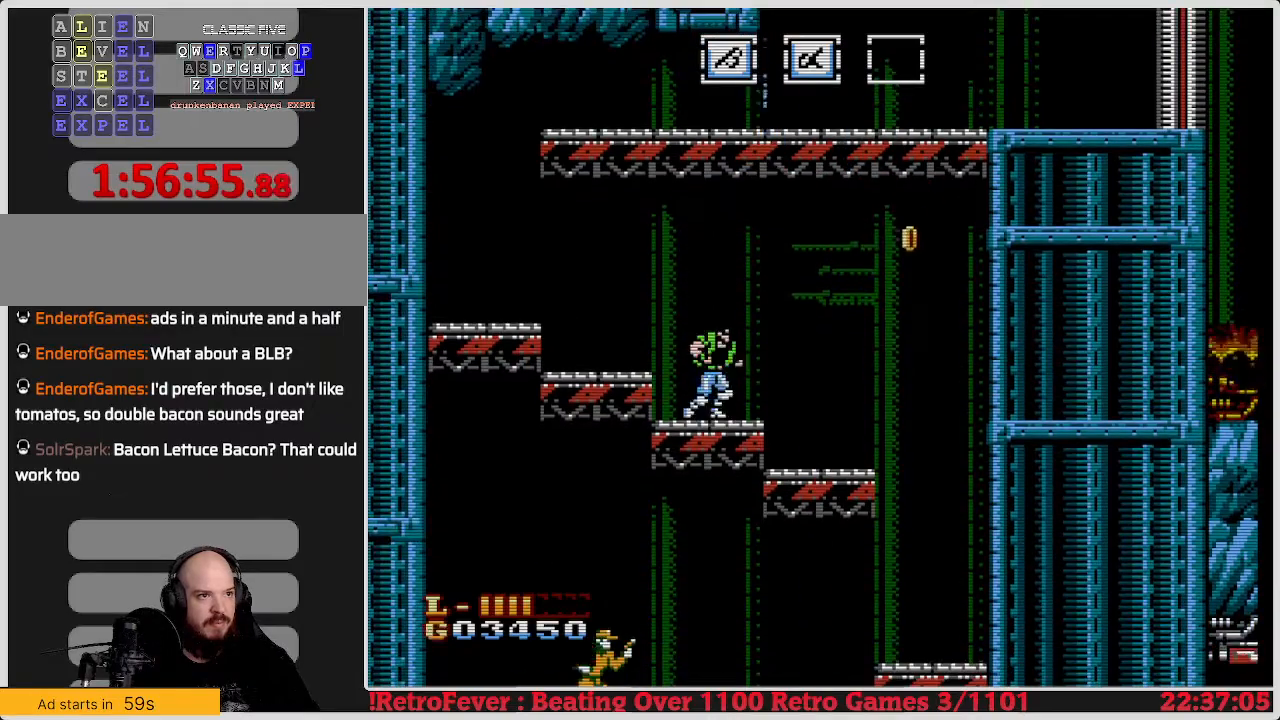
Gameplay with a controller (Nintendo layout); each line is a JSON object with the inputs held at the frame after it. "events" lists button and stick changes between this image and that frame as [ms after this image, input, new state], when the widget could be followed in between. Not read: L3 R3.
{"buttons": ["DPAD_RIGHT"], "events": []}
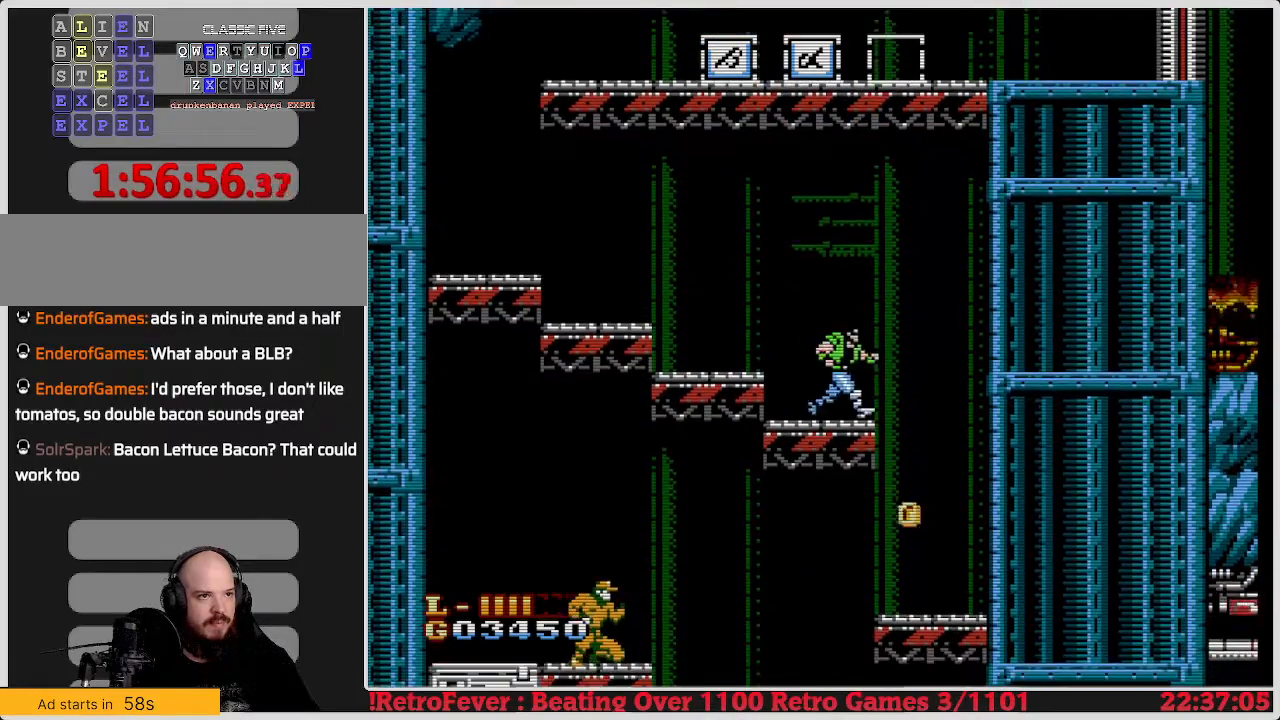
{"buttons": ["DPAD_LEFT"], "events": [[267, "DPAD_RIGHT", "up"], [417, "DPAD_LEFT", "down"]]}
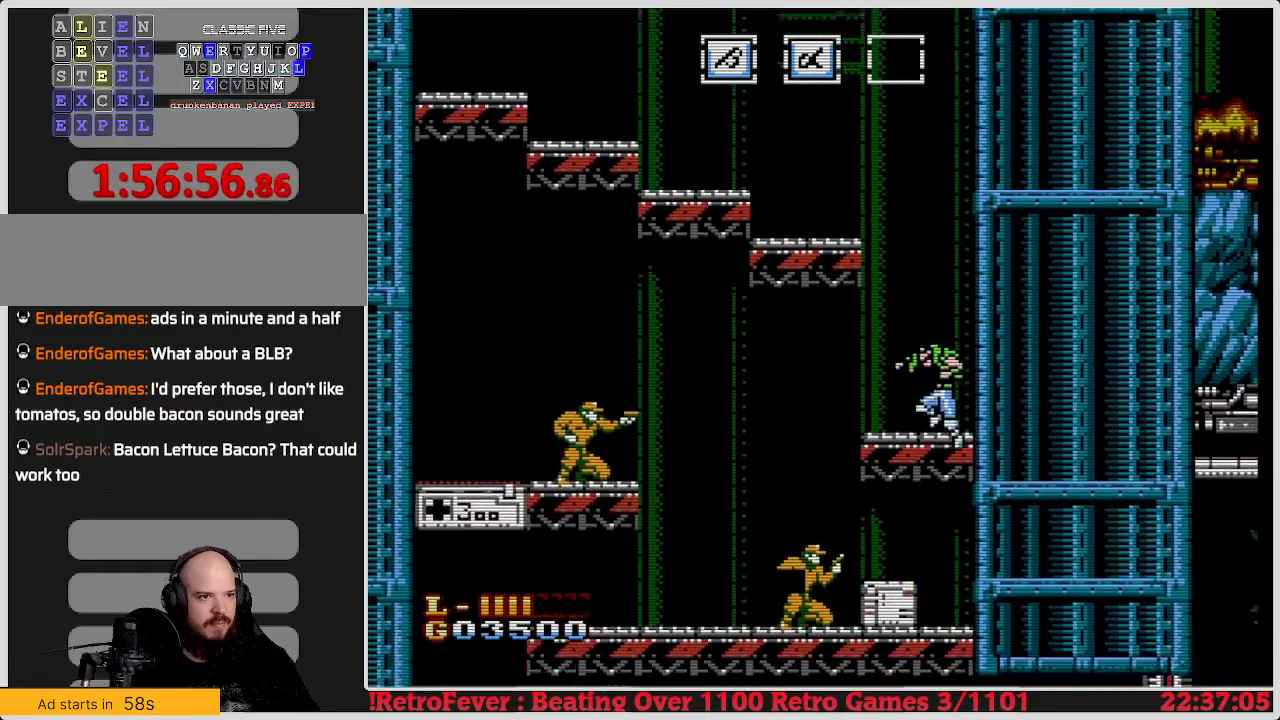
{"buttons": ["A"], "events": [[117, "DPAD_LEFT", "up"], [317, "A", "down"]]}
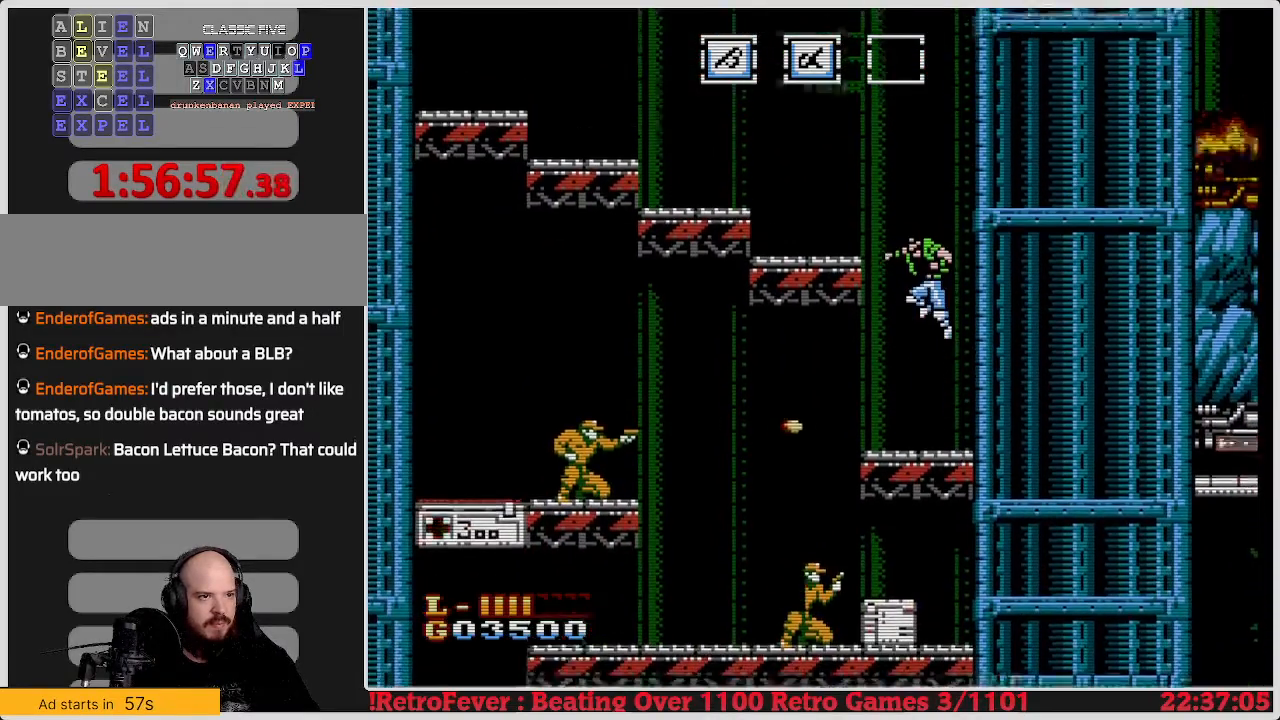
{"buttons": ["DPAD_LEFT"], "events": [[150, "A", "up"], [267, "DPAD_LEFT", "down"]]}
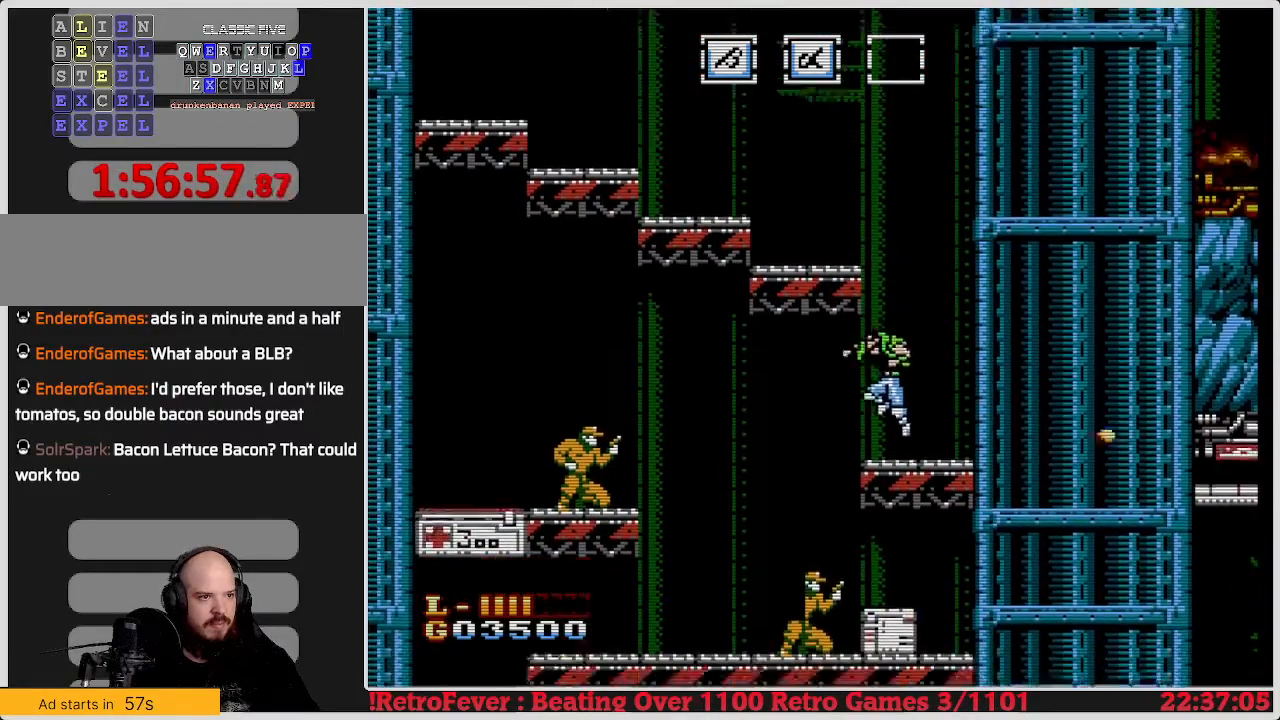
{"buttons": ["DPAD_LEFT"], "events": []}
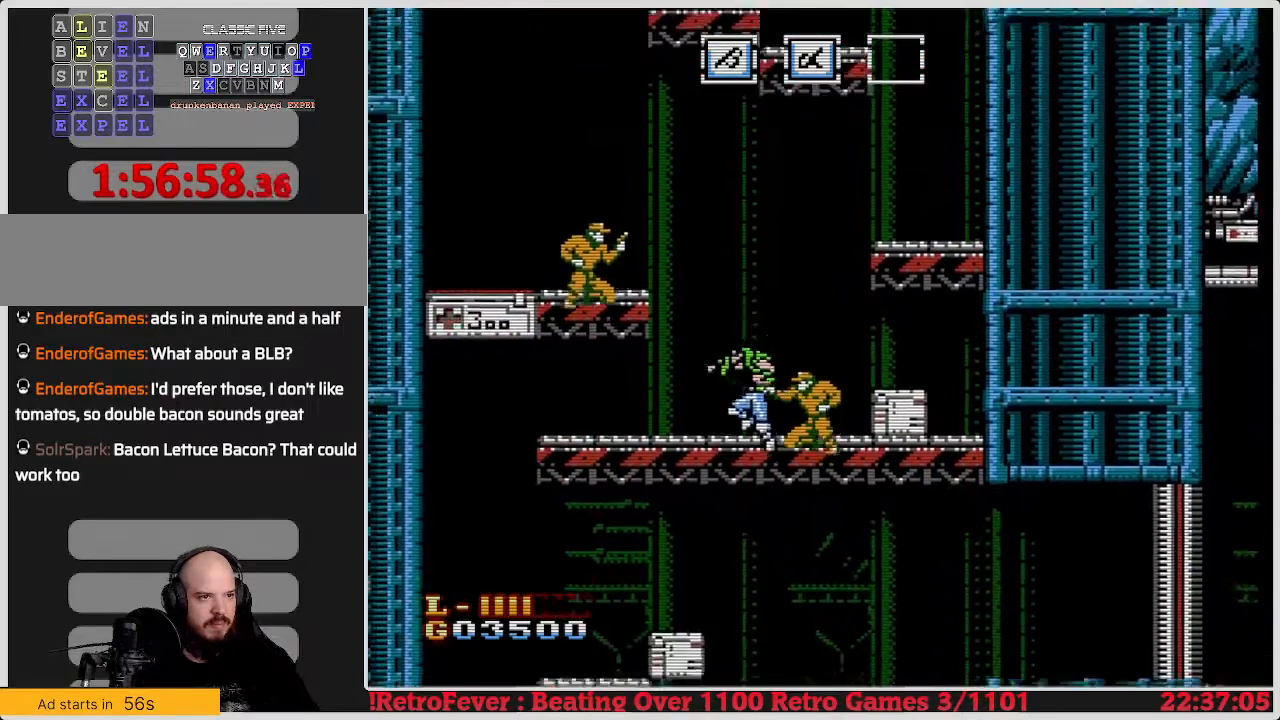
{"buttons": ["DPAD_DOWN"], "events": [[33, "DPAD_LEFT", "up"], [50, "DPAD_RIGHT", "down"], [250, "DPAD_DOWN", "down"], [267, "DPAD_RIGHT", "up"], [367, "B", "down"], [500, "B", "up"]]}
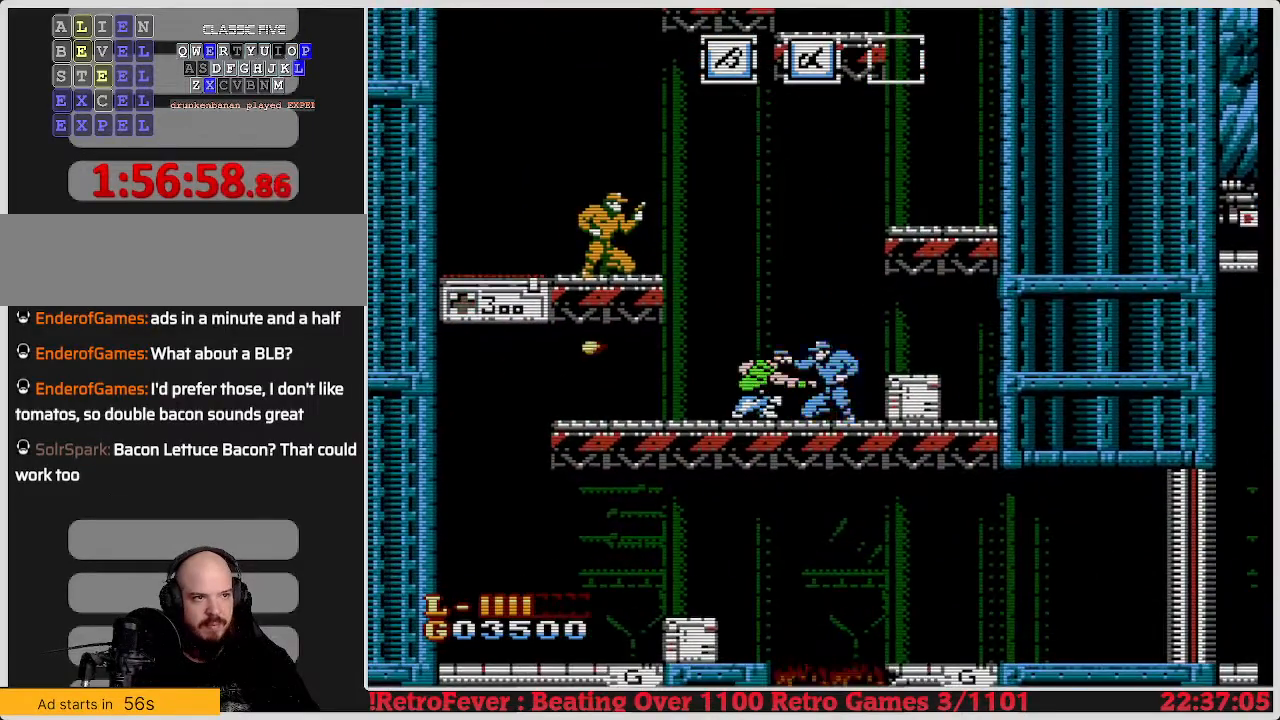
{"buttons": ["B", "DPAD_DOWN"], "events": [[50, "B", "down"], [150, "B", "up"], [183, "B", "down"], [267, "B", "up"], [333, "B", "down"], [383, "B", "up"], [483, "B", "down"]]}
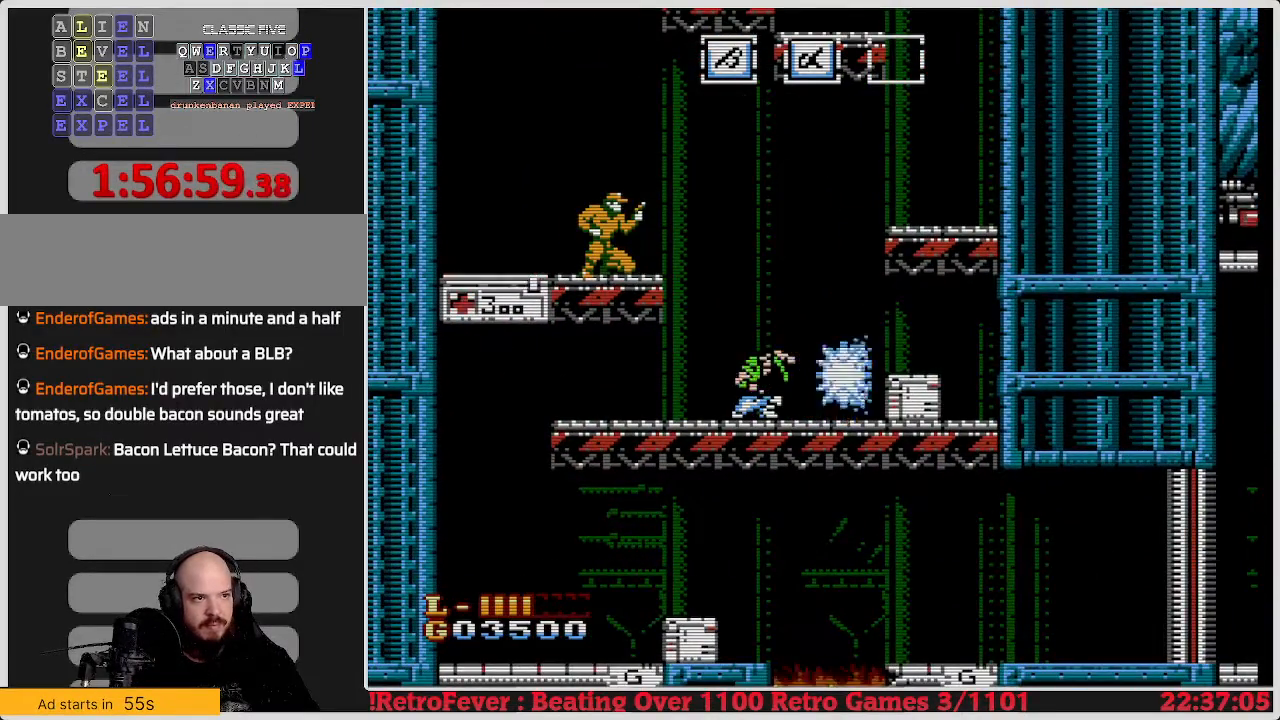
{"buttons": ["DPAD_RIGHT"], "events": [[50, "B", "up"], [133, "B", "down"], [250, "B", "up"], [433, "DPAD_DOWN", "up"], [500, "DPAD_RIGHT", "down"]]}
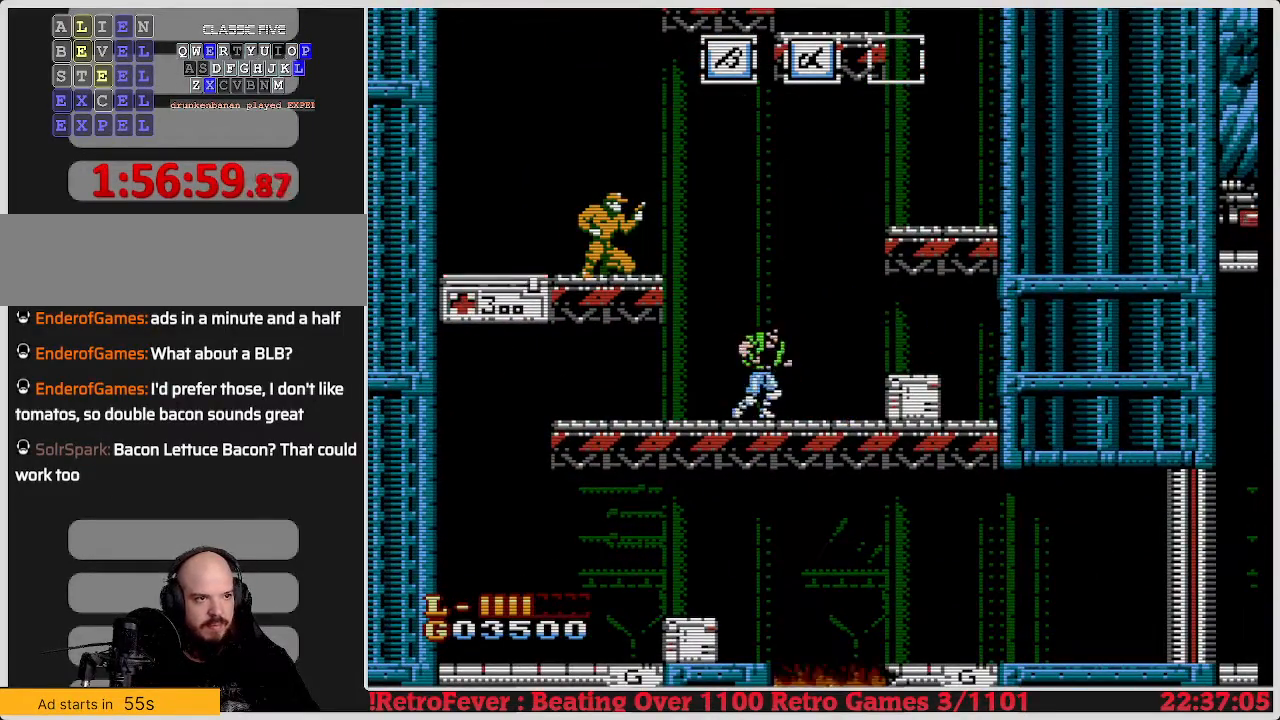
{"buttons": ["DPAD_DOWN"], "events": [[350, "DPAD_DOWN", "down"], [350, "DPAD_RIGHT", "up"]]}
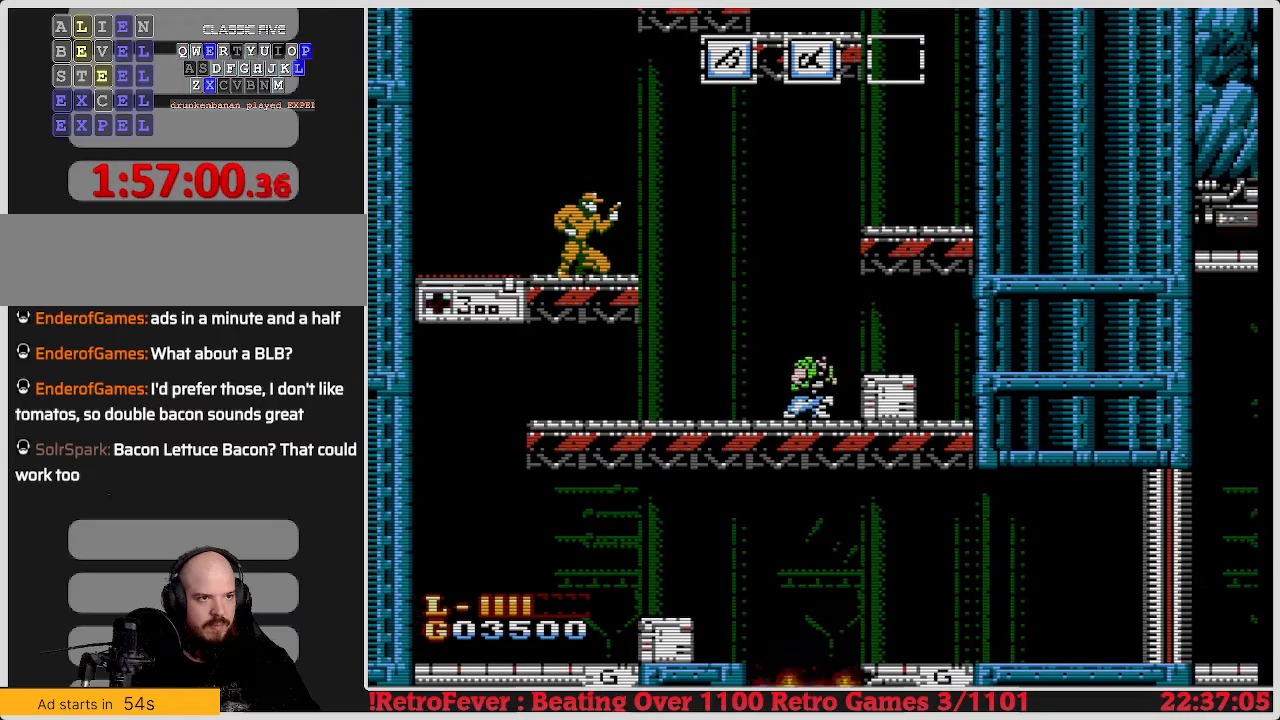
{"buttons": ["DPAD_DOWN"], "events": [[17, "B", "down"], [150, "B", "up"]]}
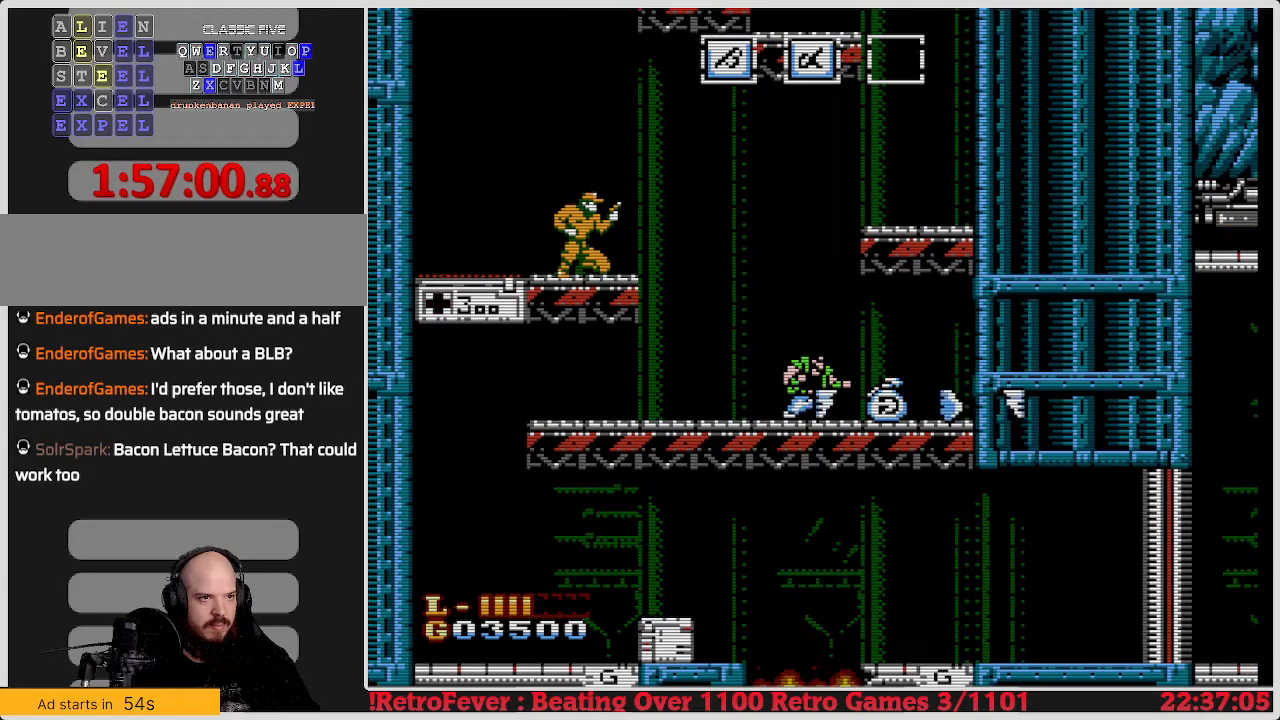
{"buttons": ["B", "DPAD_DOWN"], "events": [[200, "DPAD_DOWN", "up"], [200, "DPAD_RIGHT", "down"], [283, "DPAD_DOWN", "down"], [333, "DPAD_RIGHT", "up"], [350, "B", "down"], [417, "B", "up"], [500, "B", "down"]]}
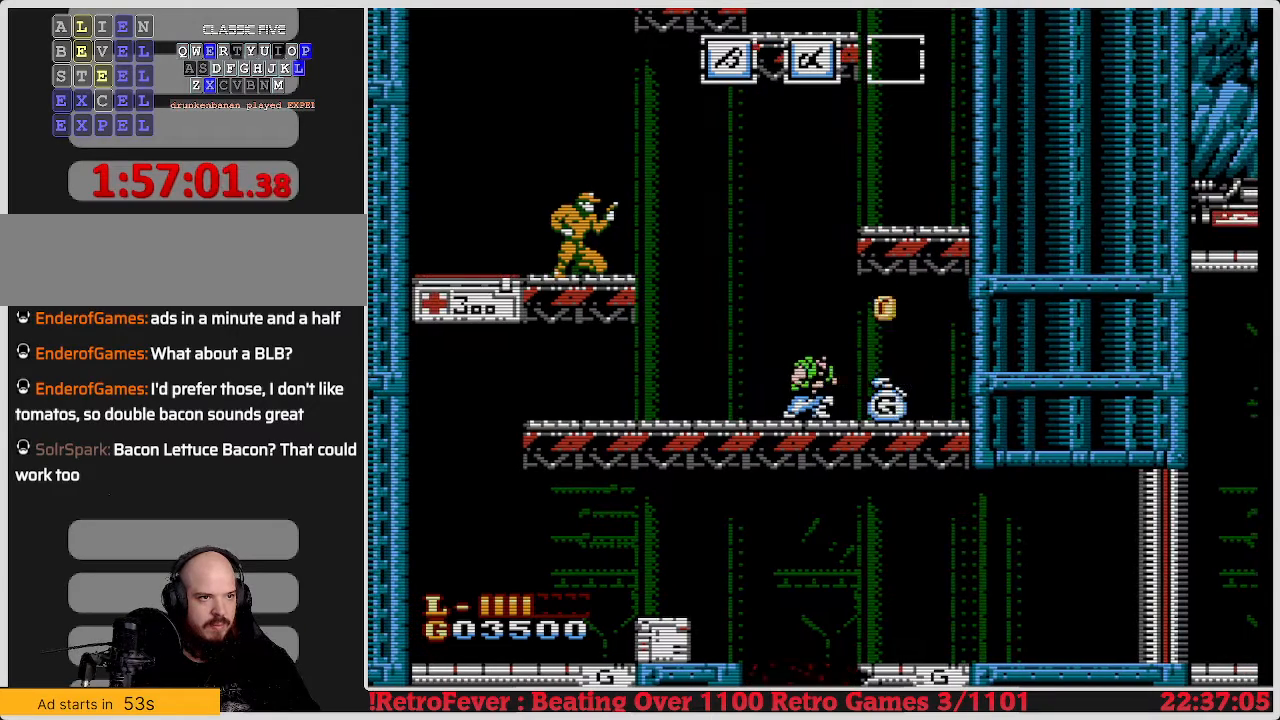
{"buttons": ["B", "DPAD_DOWN"], "events": [[117, "B", "up"], [167, "B", "down"], [217, "B", "up"], [317, "B", "down"], [383, "B", "up"], [450, "B", "down"]]}
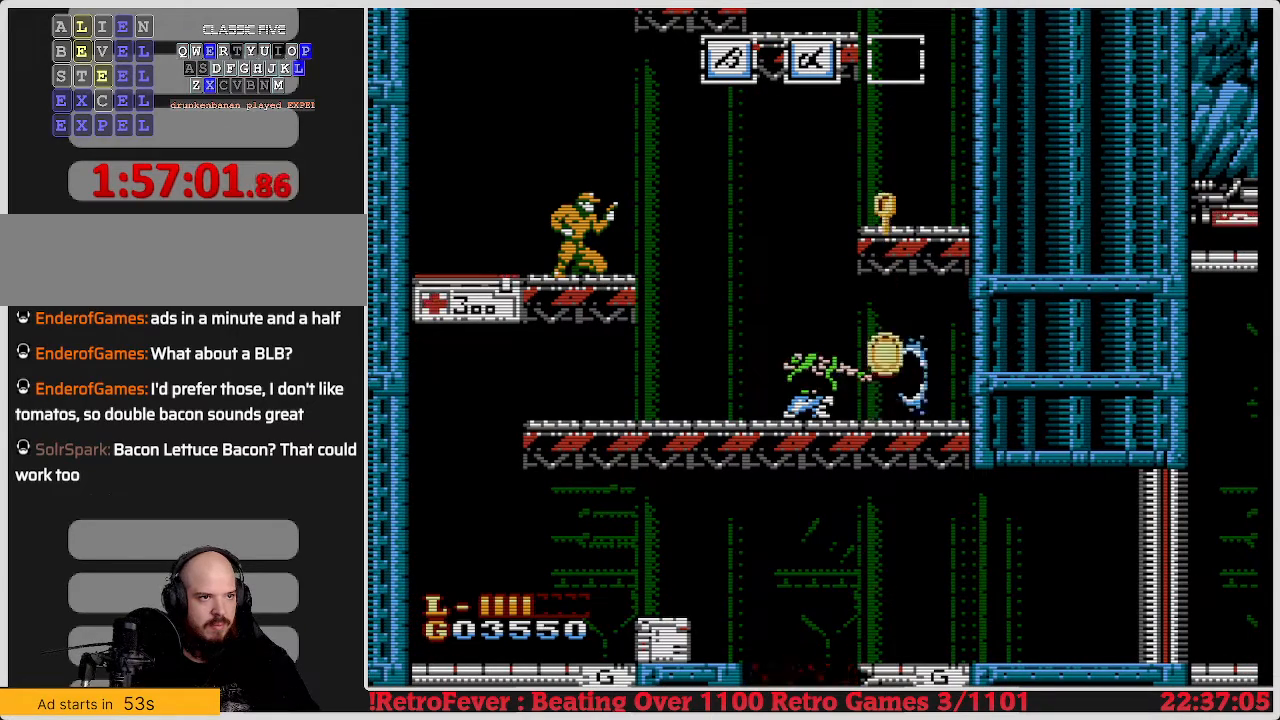
{"buttons": ["B", "DPAD_DOWN"], "events": [[33, "B", "up"], [83, "B", "down"], [183, "B", "up"], [233, "B", "down"], [333, "B", "up"], [417, "B", "down"]]}
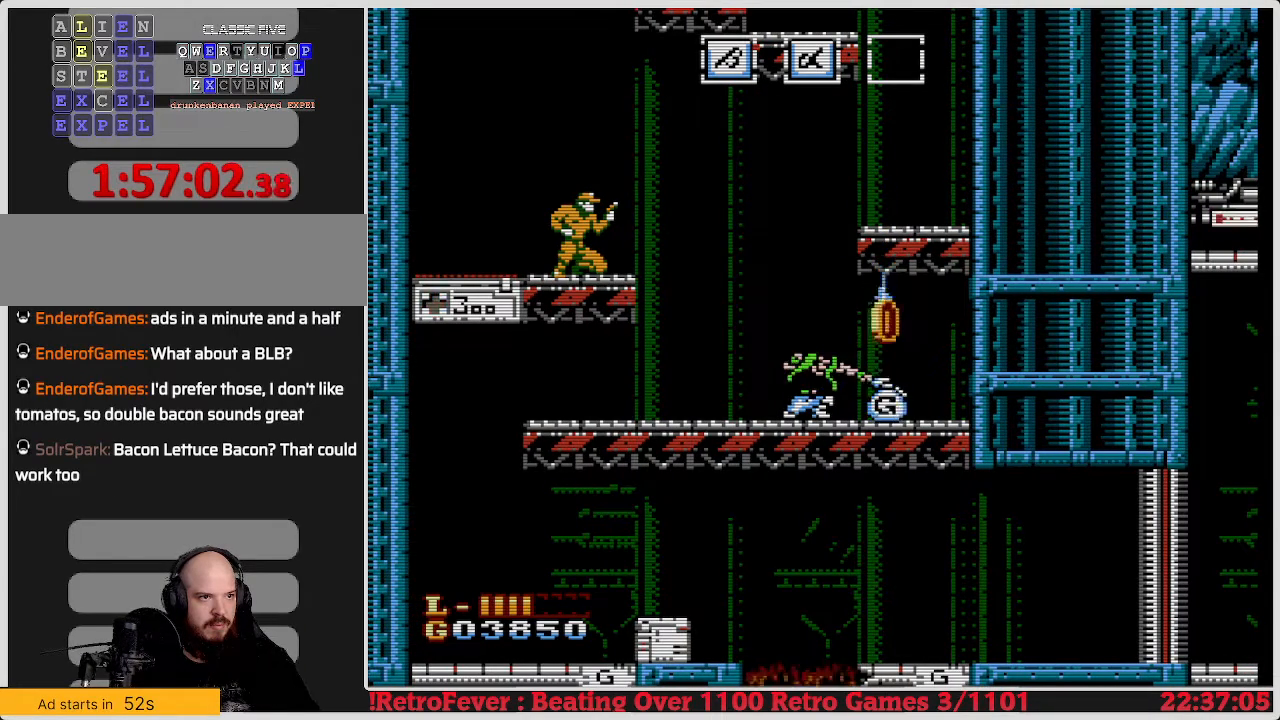
{"buttons": ["DPAD_DOWN"], "events": [[17, "B", "up"], [67, "B", "down"], [167, "B", "up"], [217, "B", "down"], [317, "B", "up"], [383, "B", "down"], [500, "B", "up"]]}
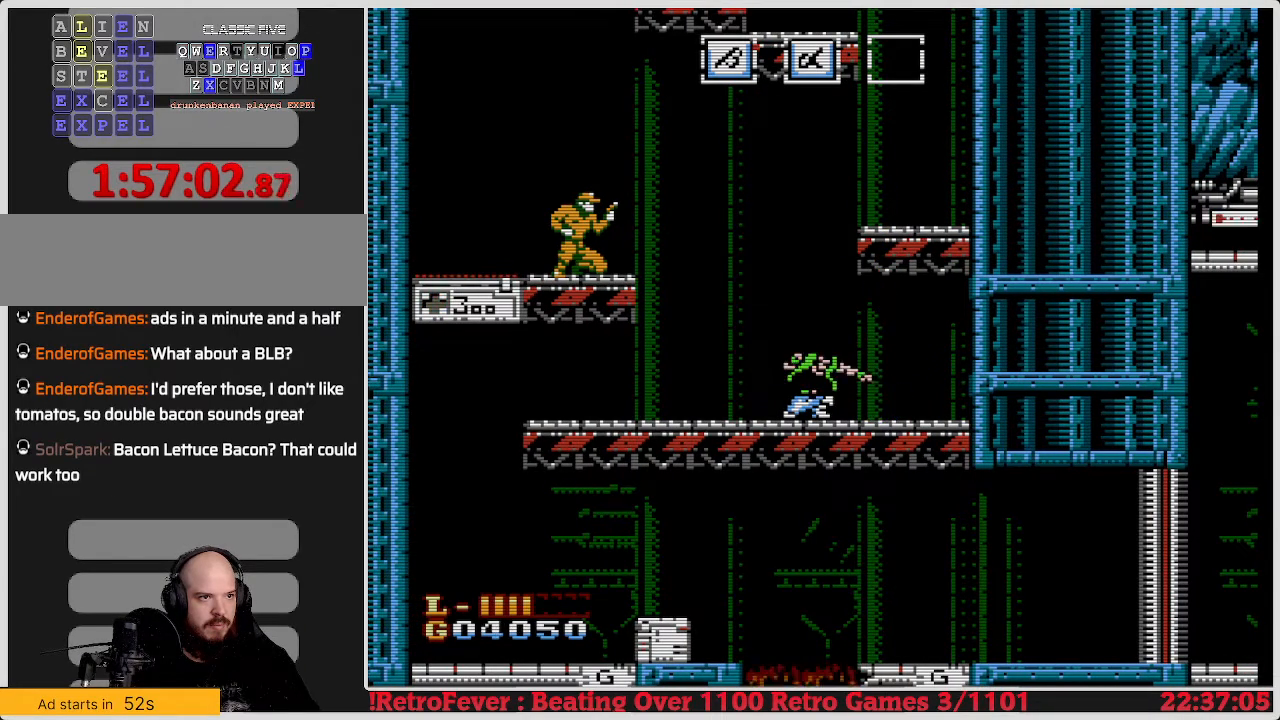
{"buttons": ["DPAD_LEFT"], "events": [[67, "B", "down"], [217, "B", "up"], [350, "DPAD_DOWN", "up"], [433, "DPAD_LEFT", "down"]]}
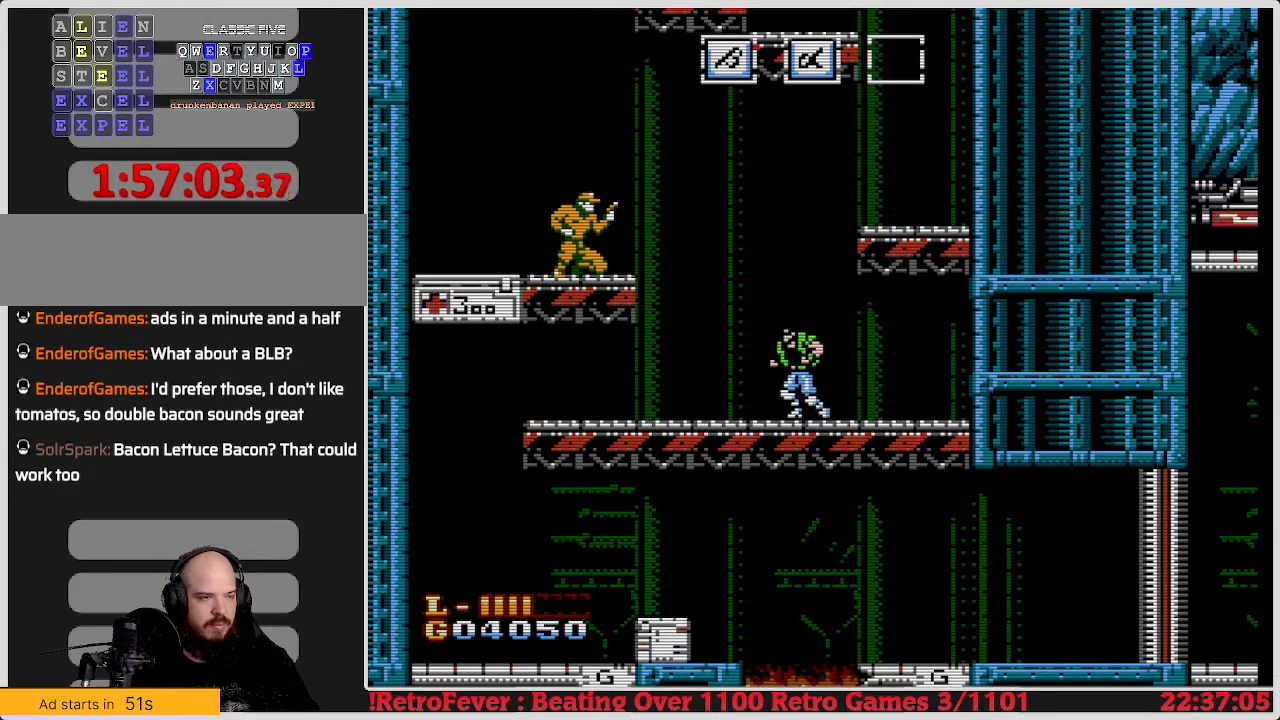
{"buttons": [], "events": [[500, "DPAD_LEFT", "up"]]}
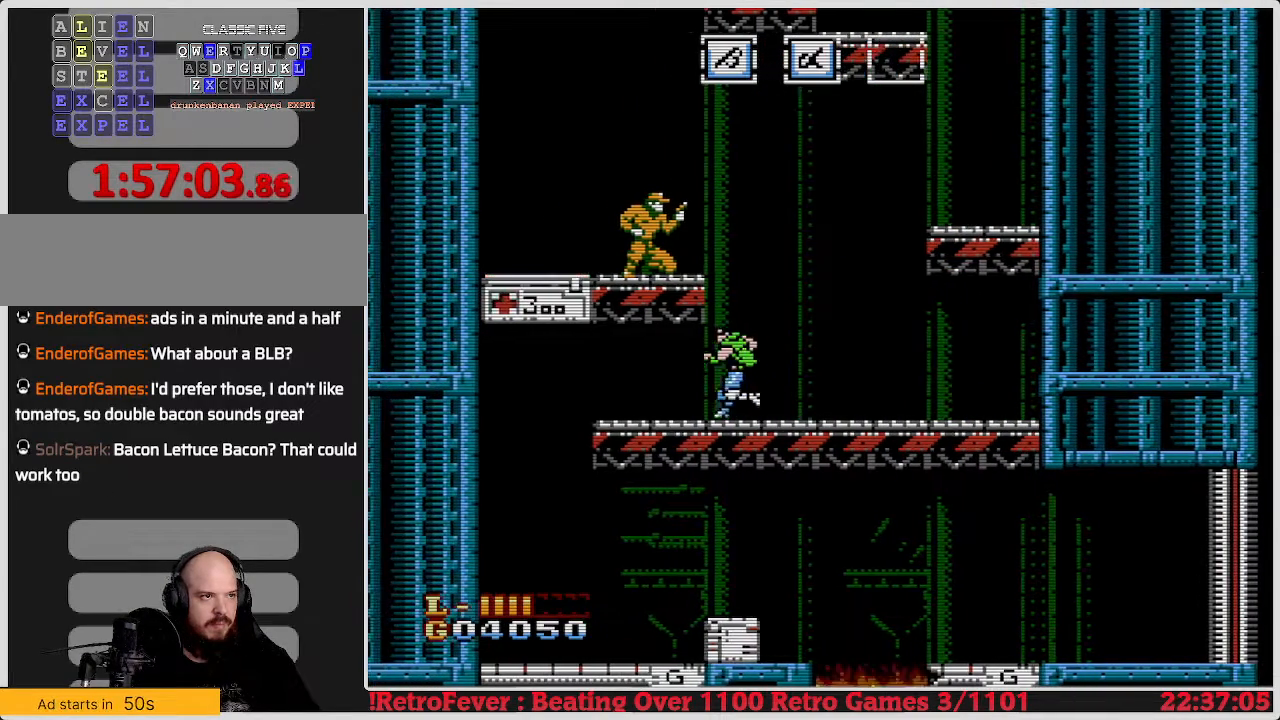
{"buttons": [], "events": [[300, "A", "down"], [383, "B", "down"], [450, "A", "up"], [467, "B", "up"]]}
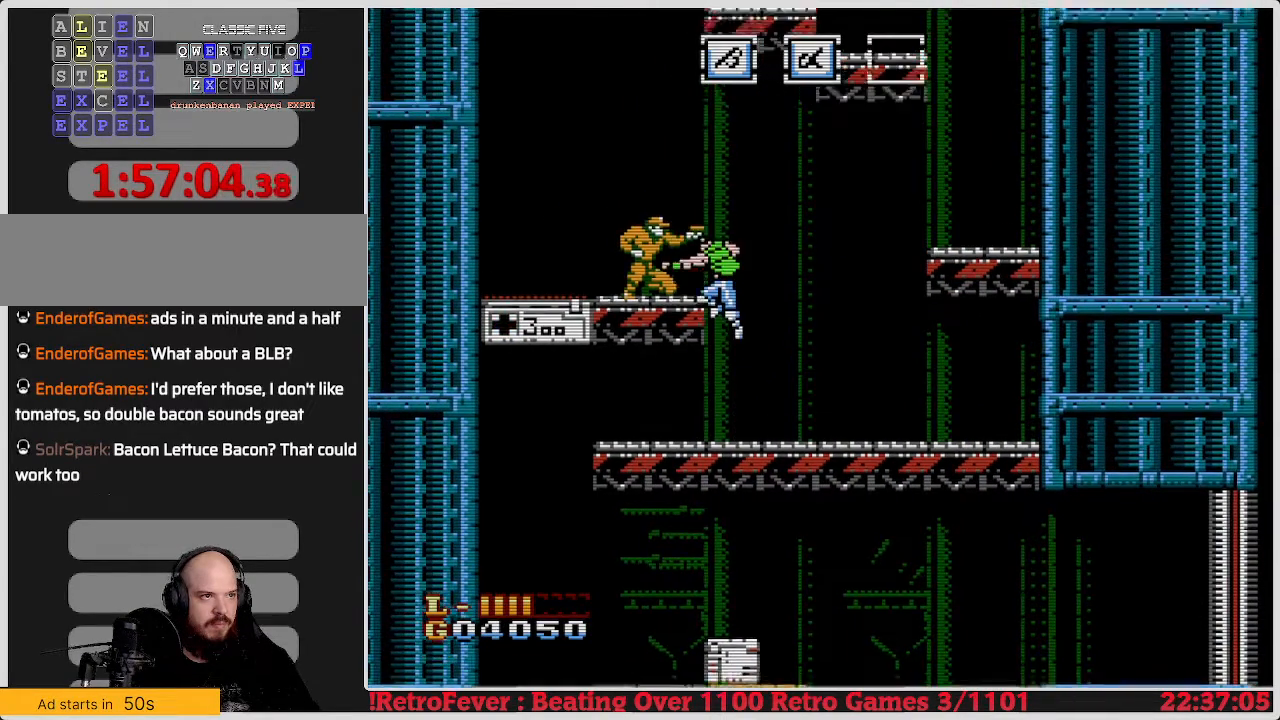
{"buttons": ["B"], "events": [[50, "B", "down"], [100, "B", "up"], [200, "B", "down"], [250, "B", "up"], [317, "B", "down"], [400, "B", "up"], [467, "B", "down"]]}
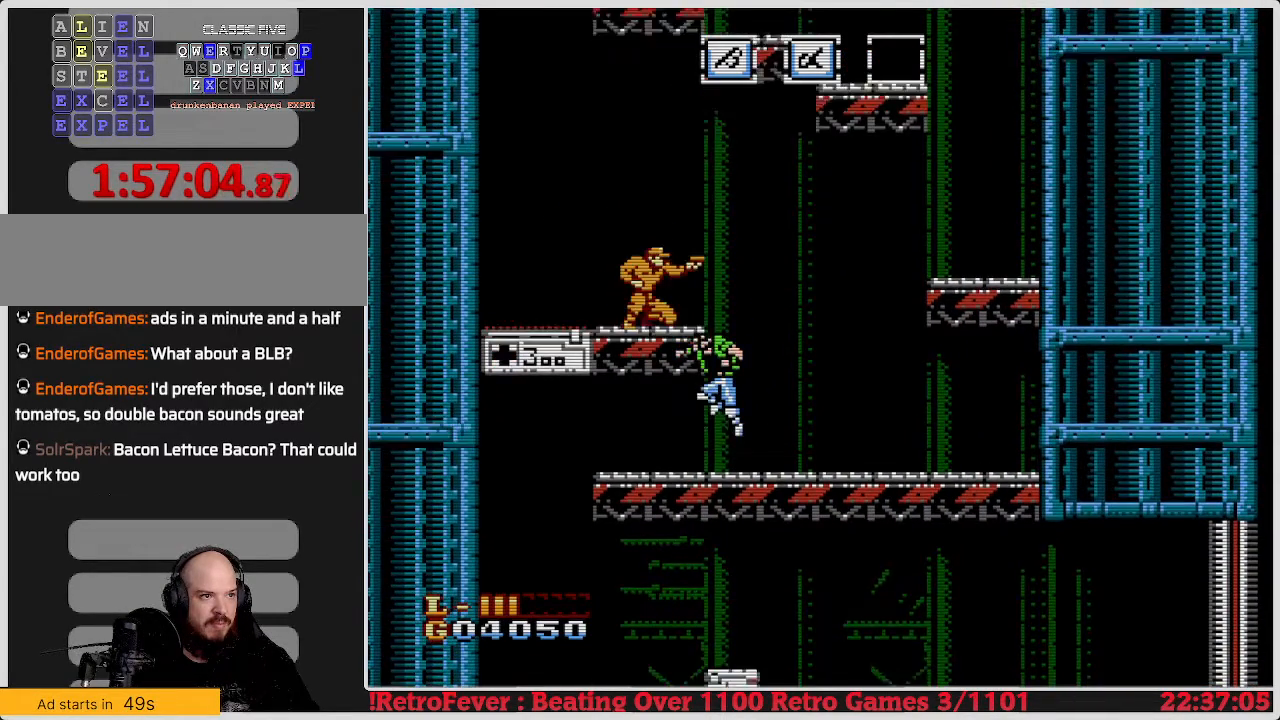
{"buttons": ["B"], "events": [[67, "B", "up"], [317, "A", "down"], [417, "B", "down"], [500, "A", "up"]]}
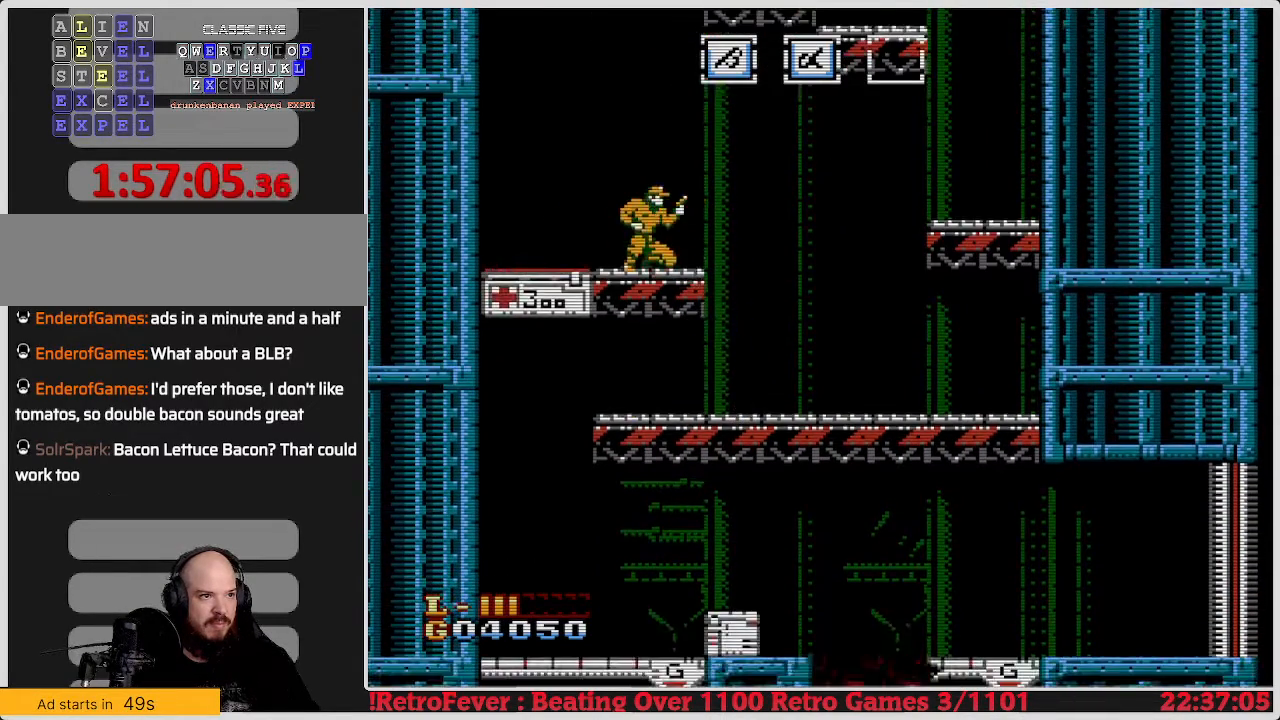
{"buttons": [], "events": [[17, "B", "up"], [67, "B", "down"], [167, "B", "up"], [217, "B", "down"], [317, "B", "up"], [367, "B", "down"], [467, "B", "up"]]}
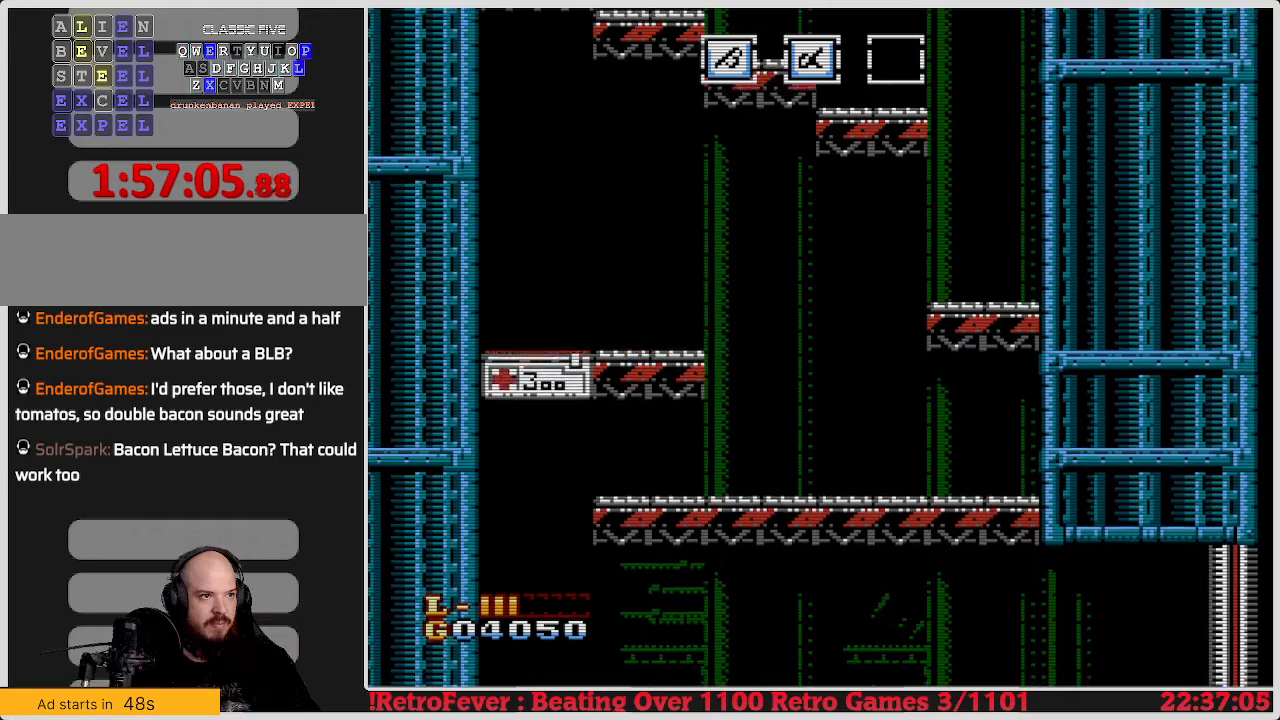
{"buttons": ["A"], "events": [[17, "B", "down"], [100, "B", "up"], [333, "A", "down"]]}
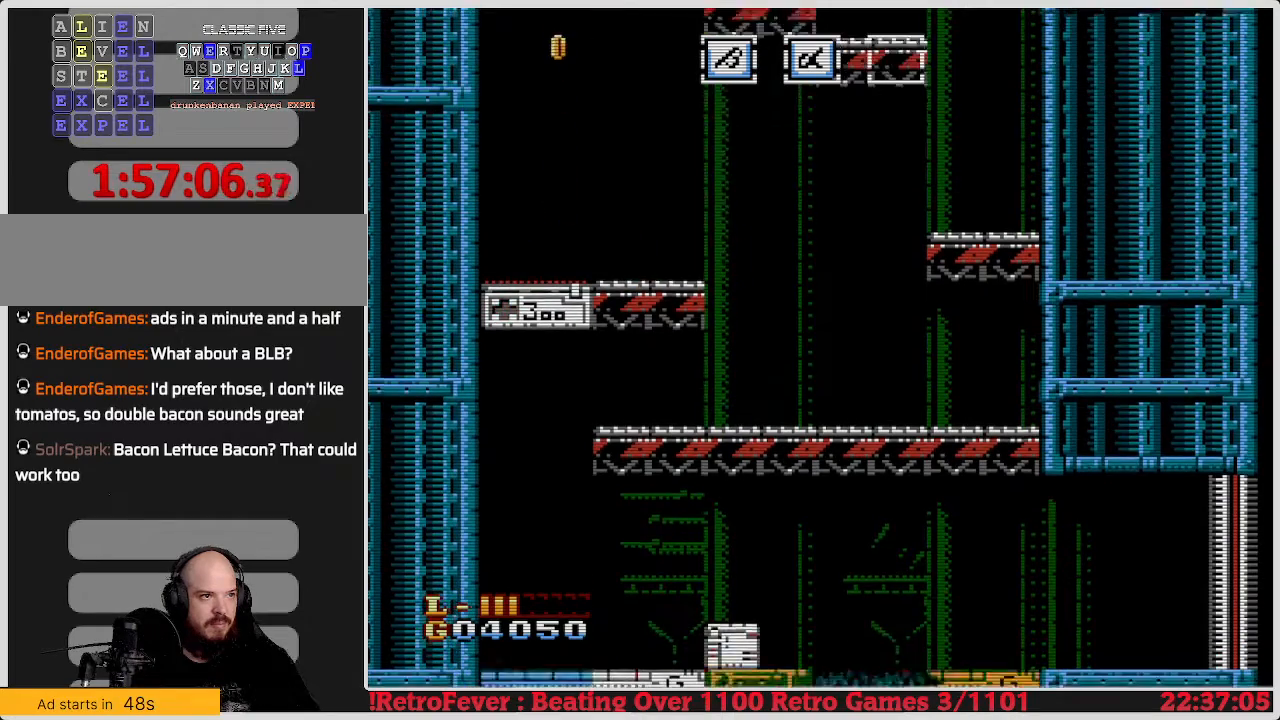
{"buttons": ["DPAD_LEFT"], "events": [[167, "DPAD_LEFT", "down"], [283, "A", "up"]]}
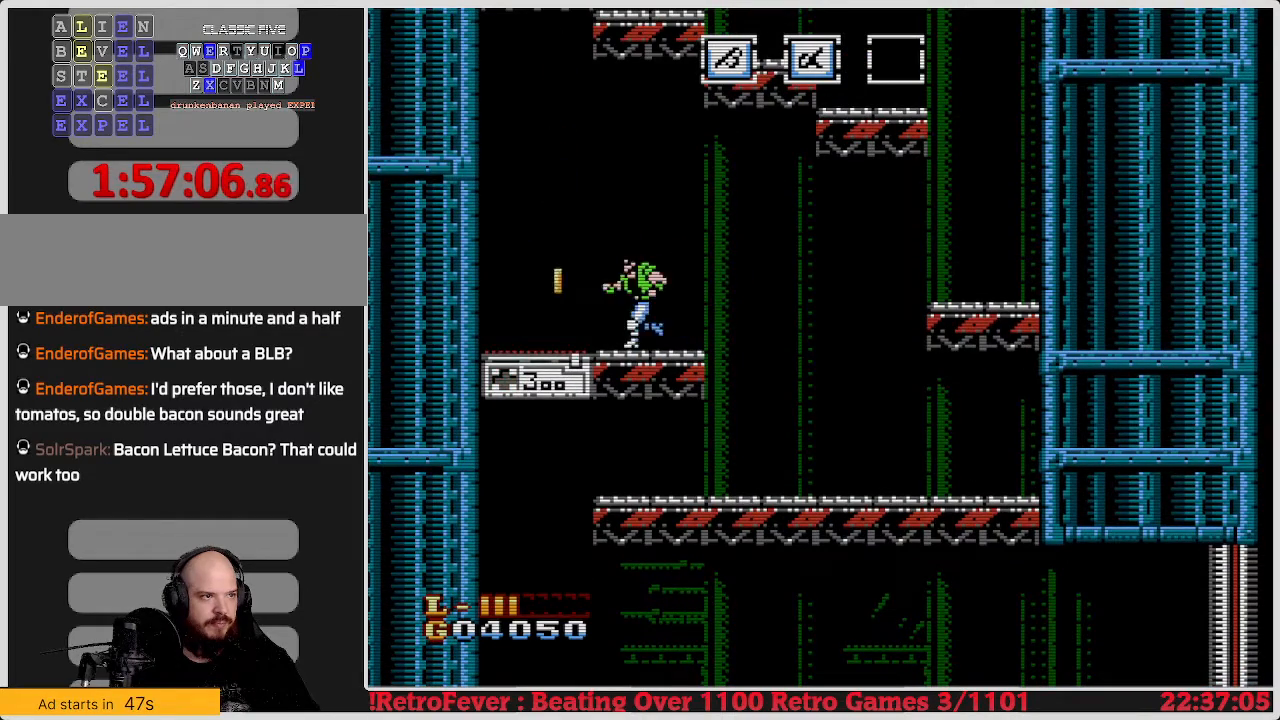
{"buttons": ["DPAD_DOWN"], "events": [[350, "DPAD_LEFT", "up"], [467, "DPAD_DOWN", "down"]]}
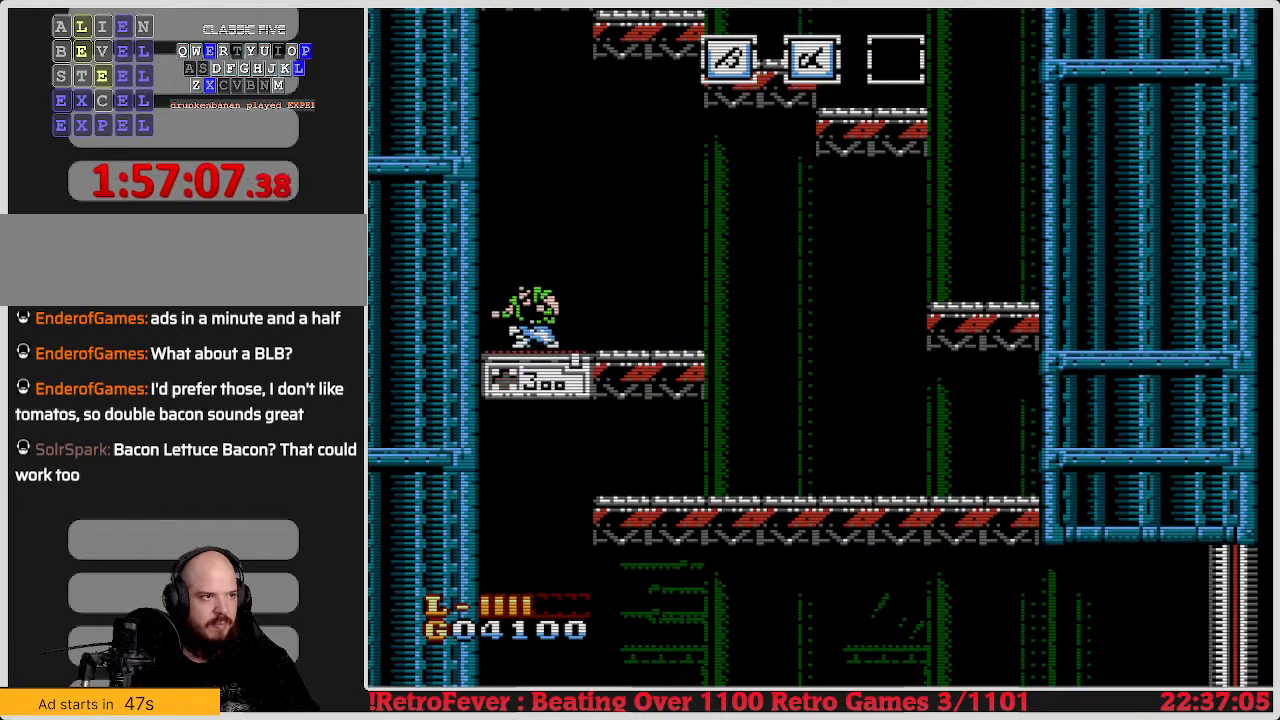
{"buttons": ["DPAD_RIGHT"], "events": [[167, "DPAD_DOWN", "up"], [233, "DPAD_RIGHT", "down"]]}
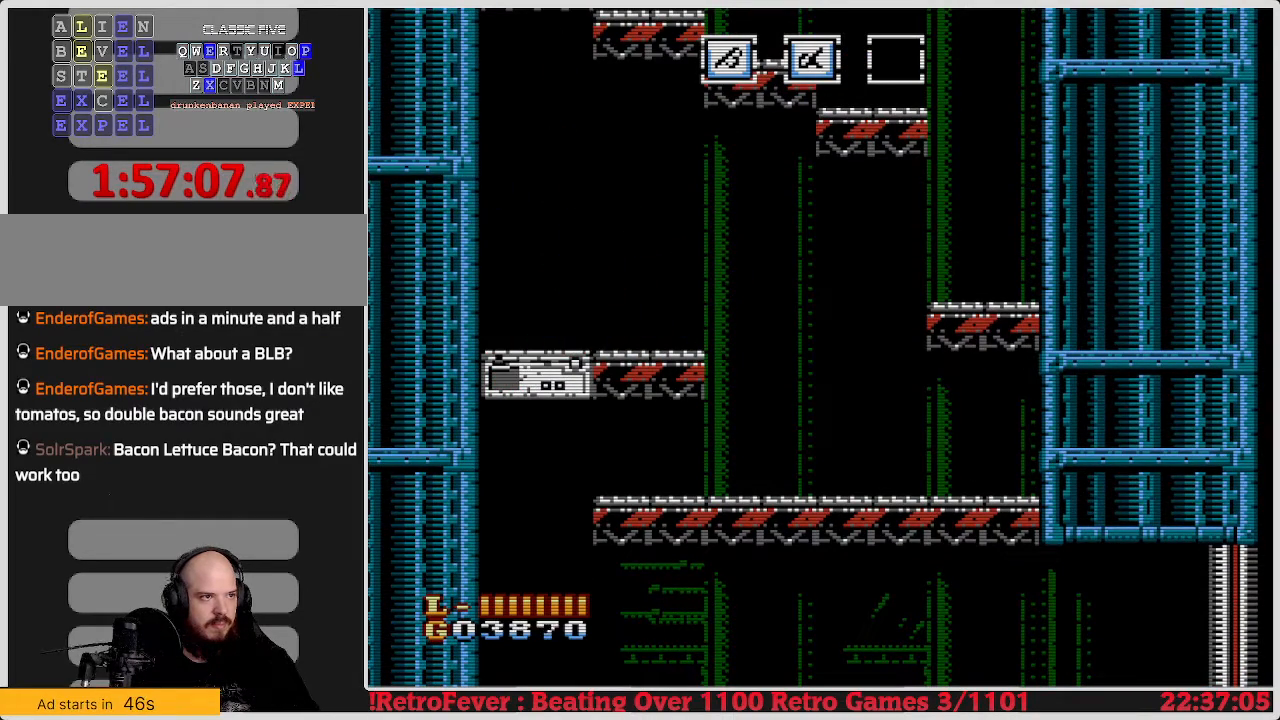
{"buttons": [], "events": [[483, "DPAD_RIGHT", "up"]]}
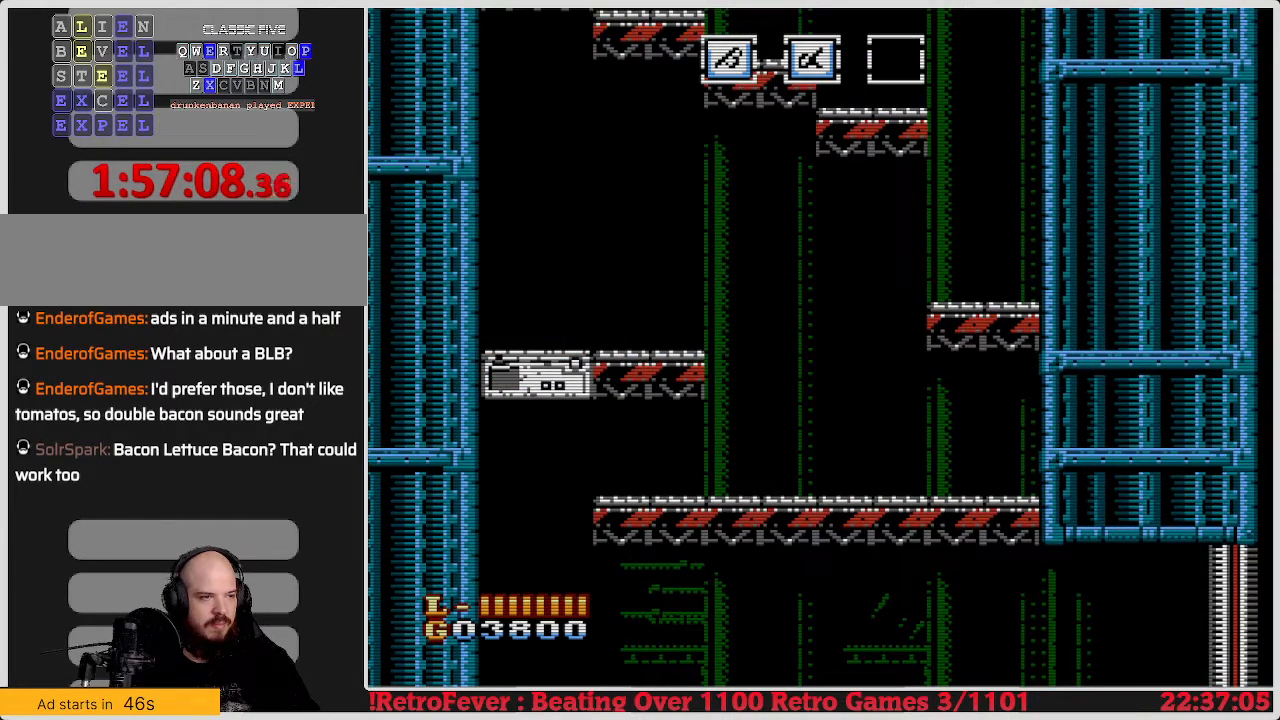
{"buttons": ["DPAD_LEFT"], "events": [[17, "DPAD_UP", "down"], [67, "DPAD_LEFT", "down"], [67, "DPAD_UP", "up"]]}
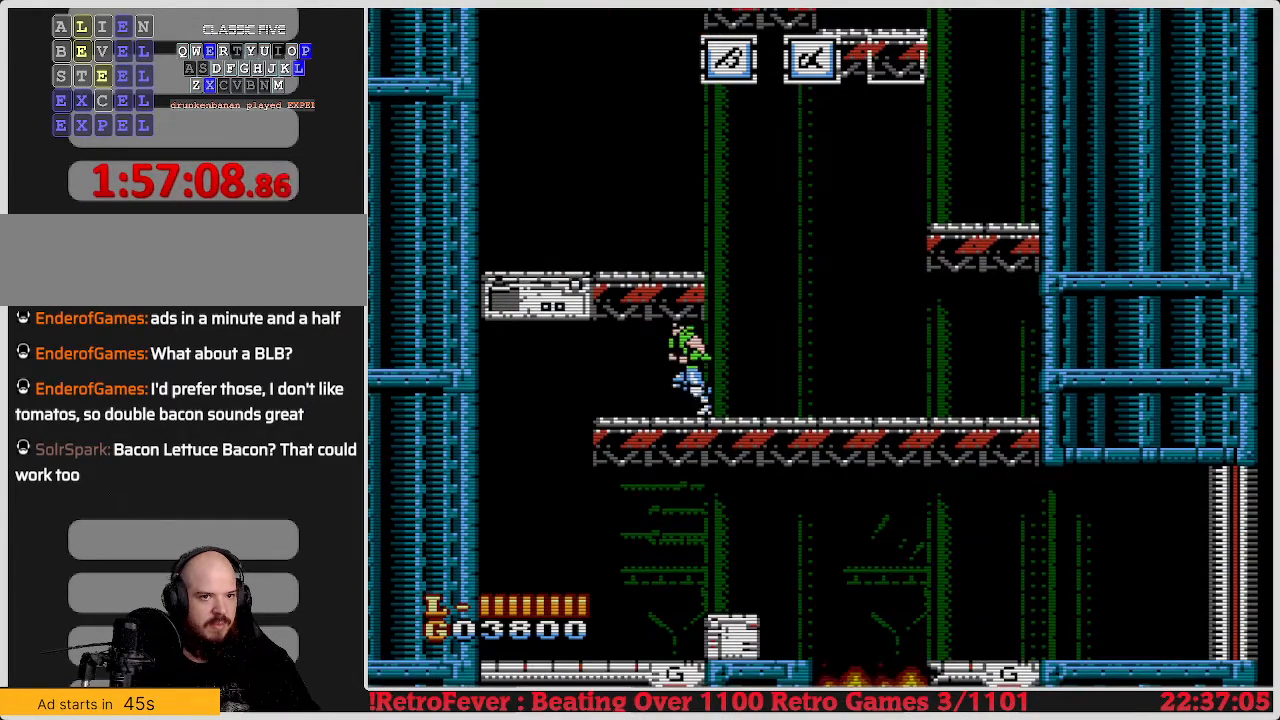
{"buttons": ["DPAD_RIGHT"], "events": [[350, "DPAD_LEFT", "up"], [400, "DPAD_RIGHT", "down"]]}
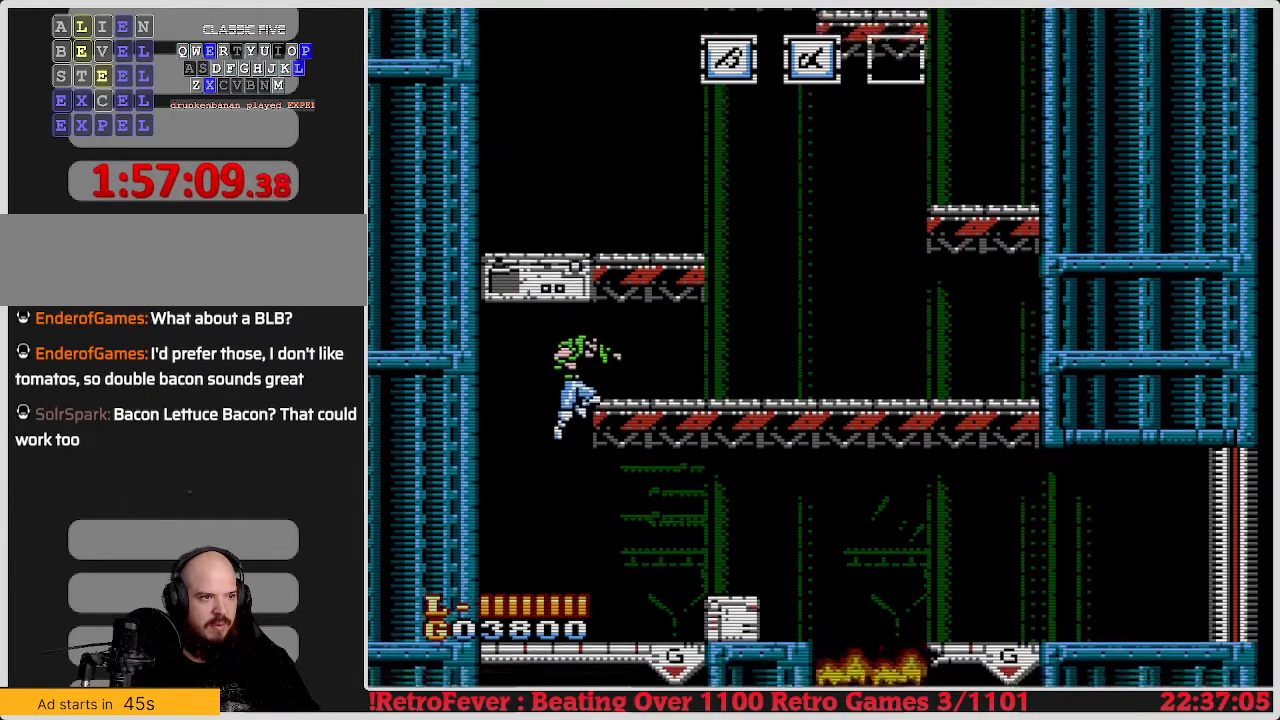
{"buttons": ["DPAD_RIGHT"], "events": []}
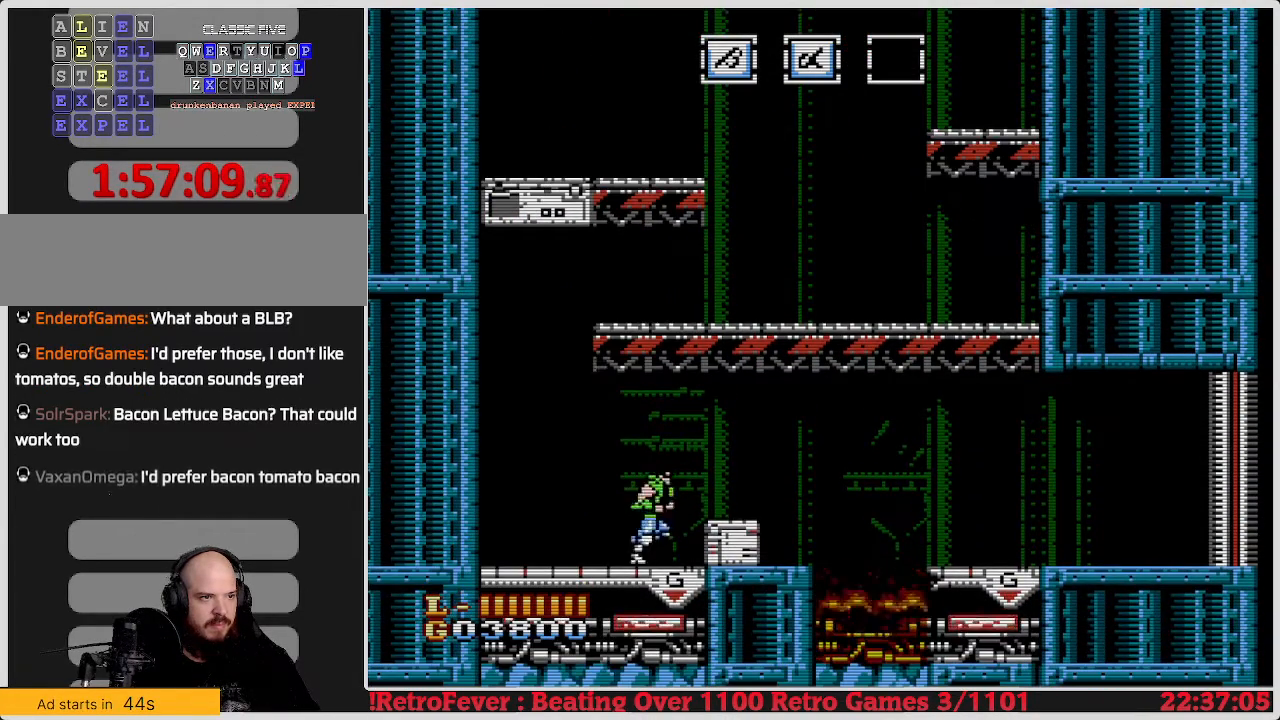
{"buttons": ["DPAD_LEFT"], "events": [[50, "DPAD_RIGHT", "up"], [133, "DPAD_DOWN", "down"], [167, "B", "down"], [317, "B", "up"], [333, "DPAD_DOWN", "up"], [367, "DPAD_LEFT", "down"]]}
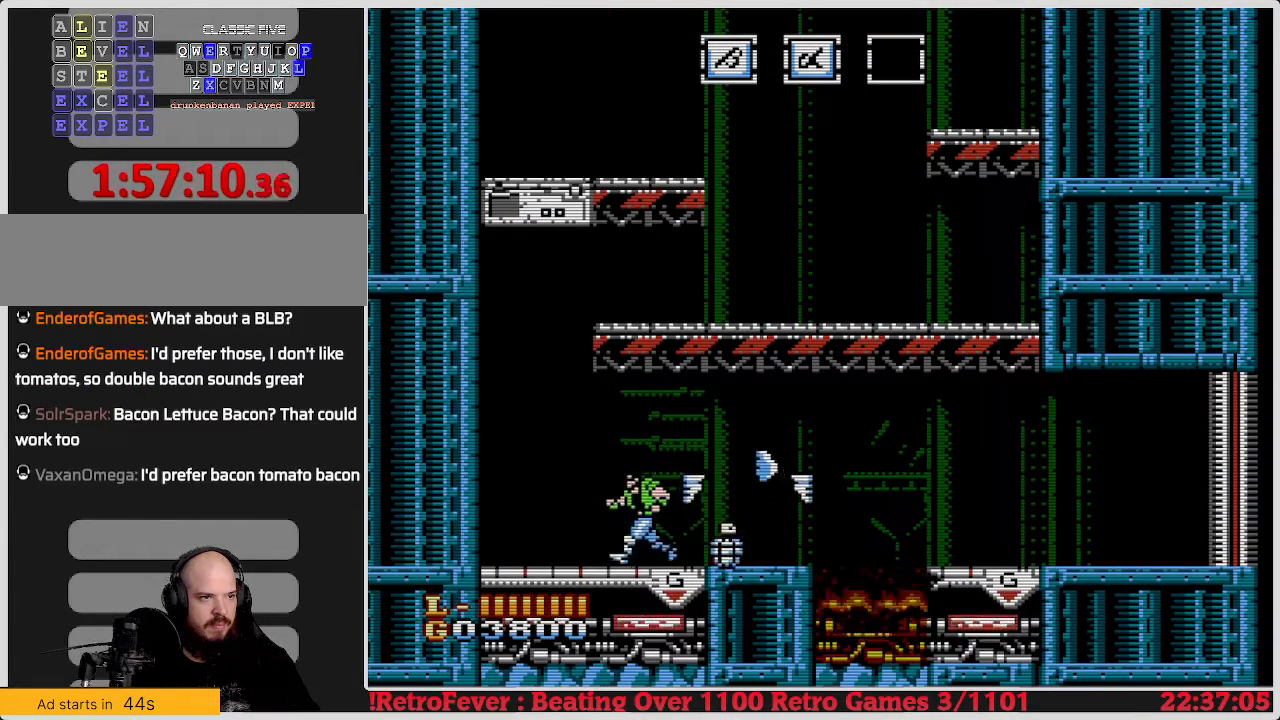
{"buttons": [], "events": [[333, "DPAD_LEFT", "up"]]}